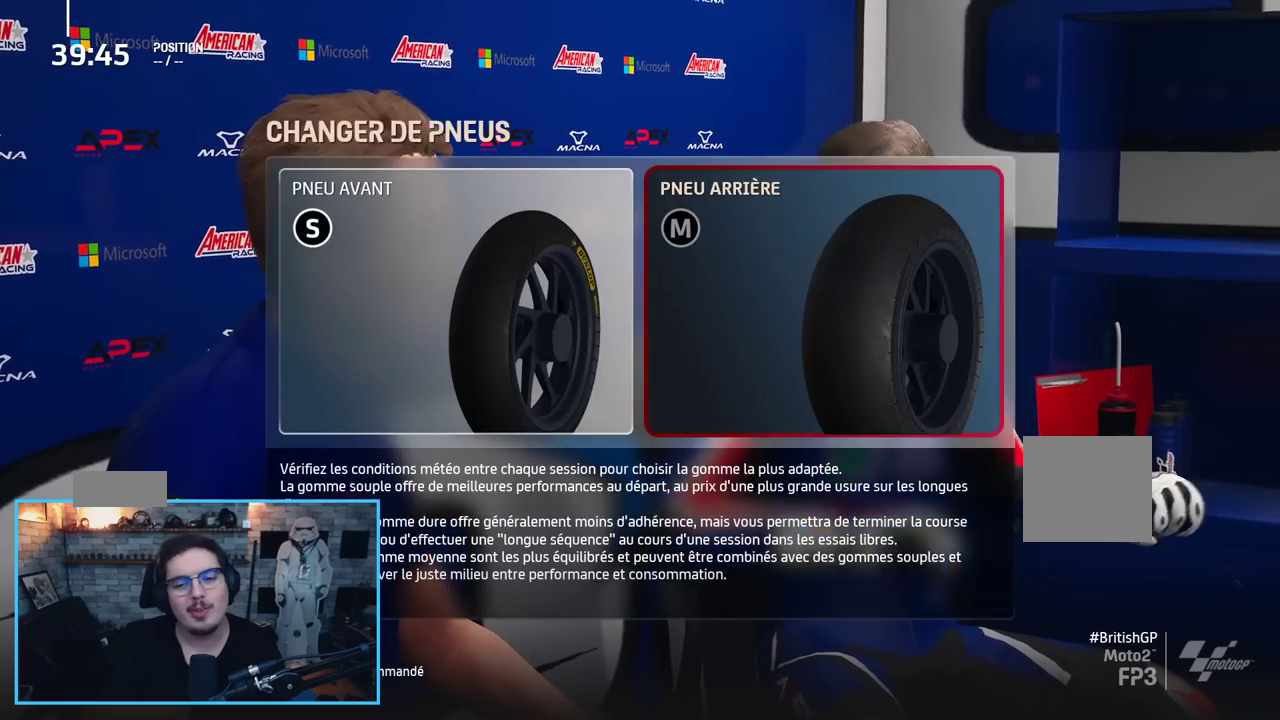
Gameplay with a controller (Xbox layout); each line is a JSON object with the inputs held at the frame after it. "events" lists button and stick changes between this image and that frame as [ms after this image, input, new state], when the widget could be followed in between.
{"buttons": [], "left_stick": "center", "right_stick": "center", "events": [[317, "A", "down"], [383, "A", "up"]]}
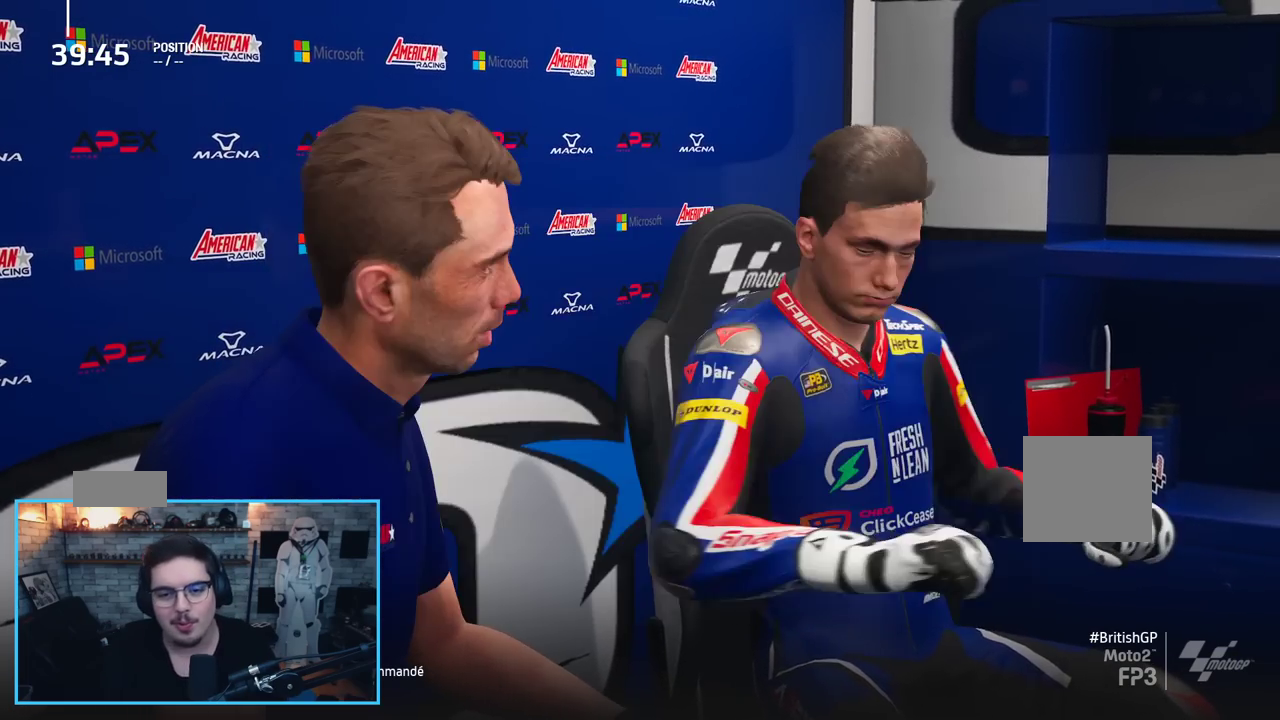
{"buttons": [], "left_stick": "center", "right_stick": "center"}
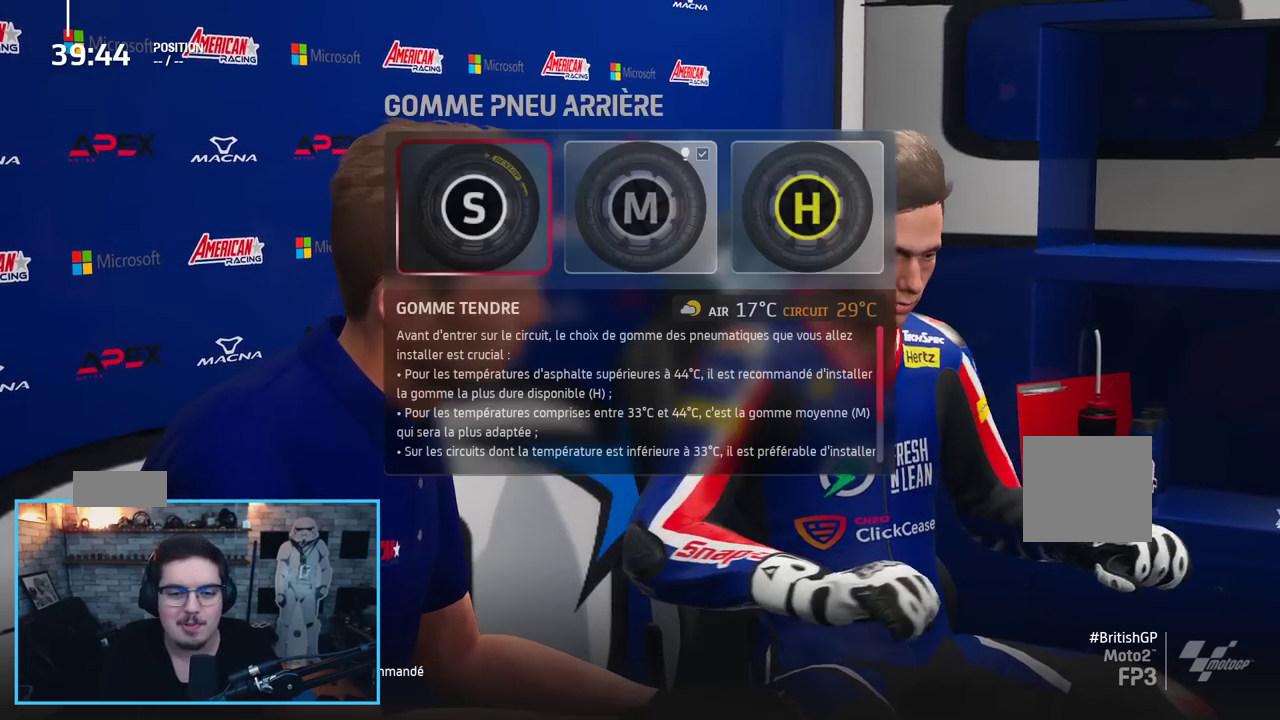
{"buttons": [], "left_stick": "center", "right_stick": "center", "events": [[267, "A", "down"], [417, "A", "up"]]}
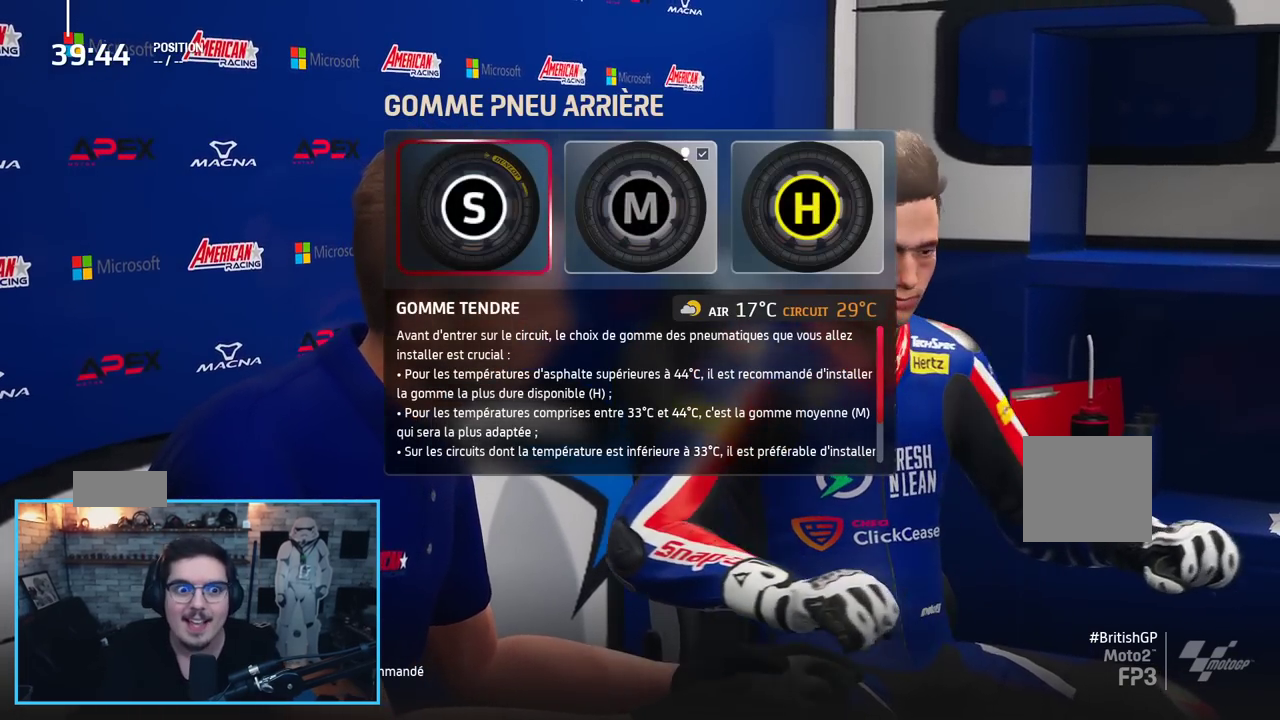
{"buttons": [], "left_stick": "center", "right_stick": "center", "events": [[317, "B", "down"], [467, "B", "up"]]}
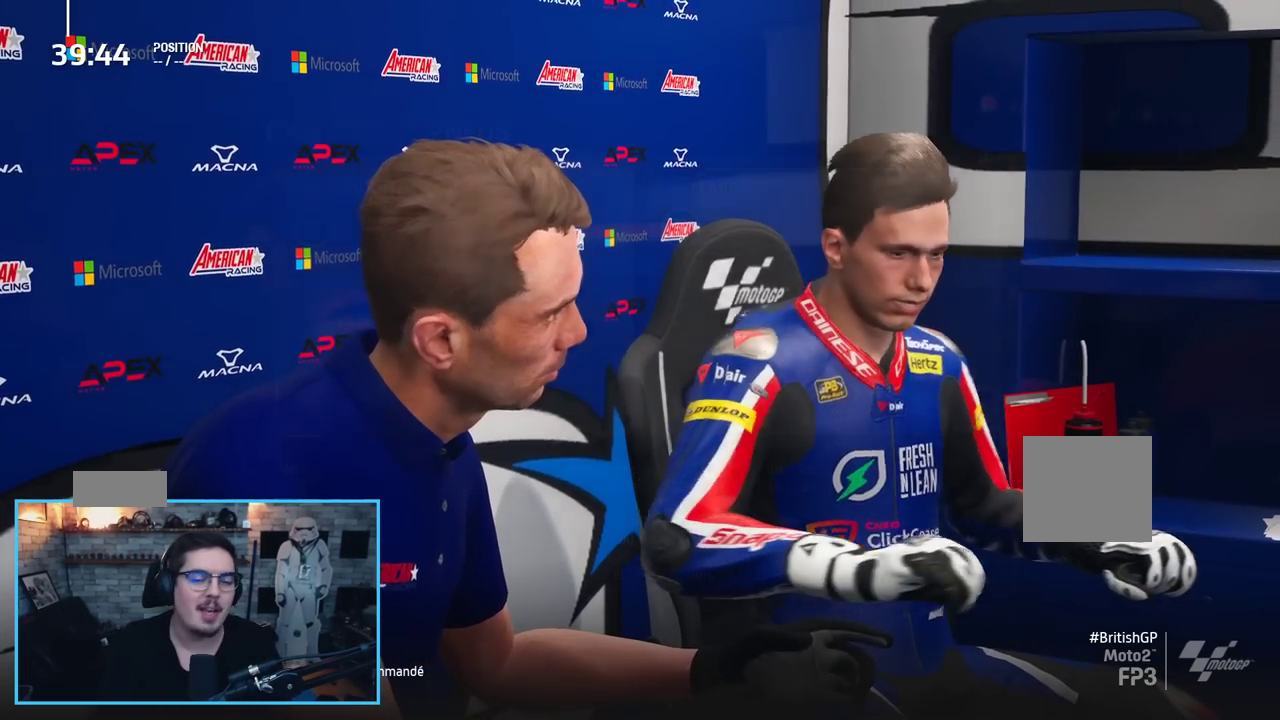
{"buttons": [], "left_stick": "center", "right_stick": "center", "events": []}
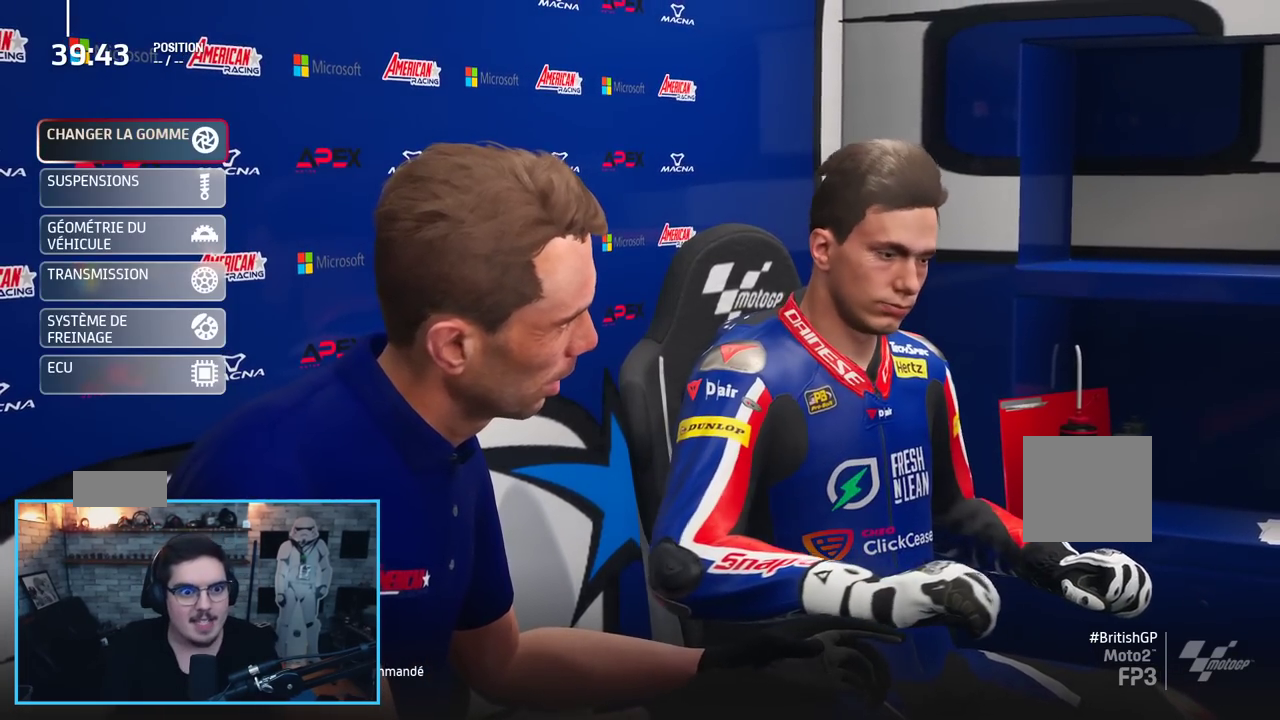
{"buttons": ["DPAD_UP"], "left_stick": "center", "right_stick": "center", "events": [[83, "B", "down"], [167, "B", "up"], [483, "DPAD_UP", "down"]]}
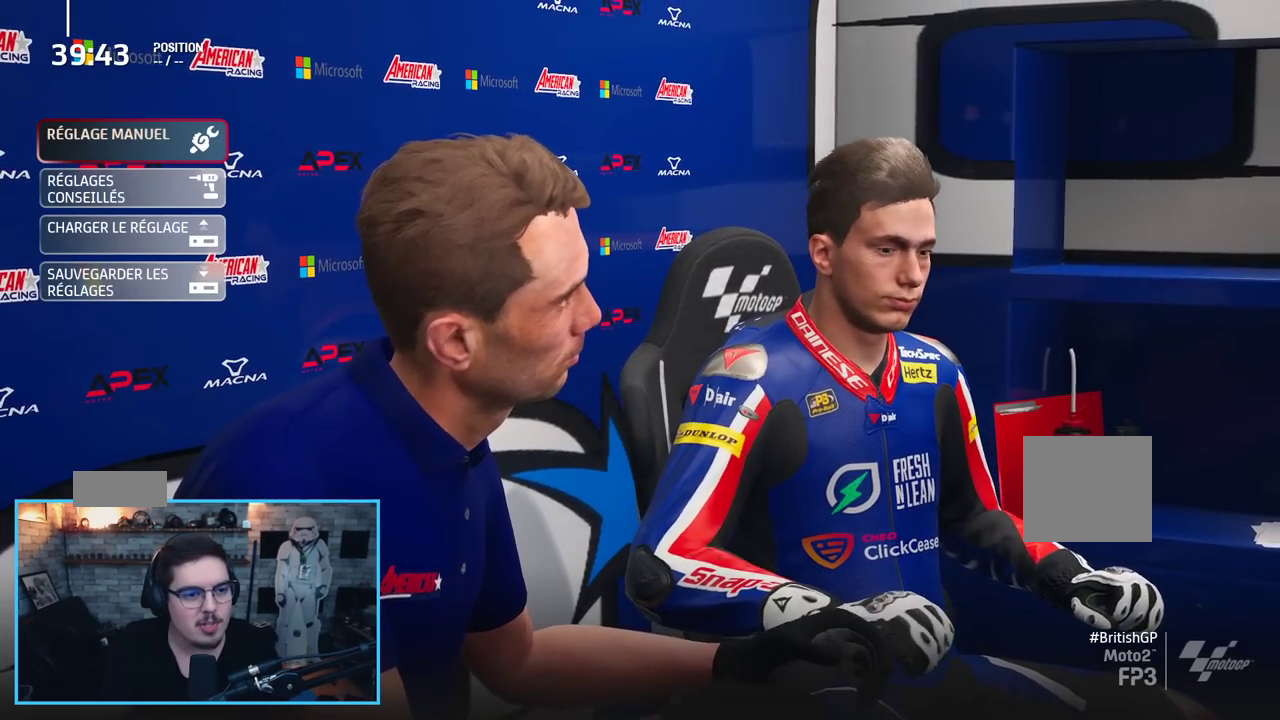
{"buttons": ["DPAD_UP"], "left_stick": "center", "right_stick": "center", "events": [[67, "DPAD_UP", "up"], [217, "B", "down"], [283, "B", "up"], [500, "DPAD_UP", "down"]]}
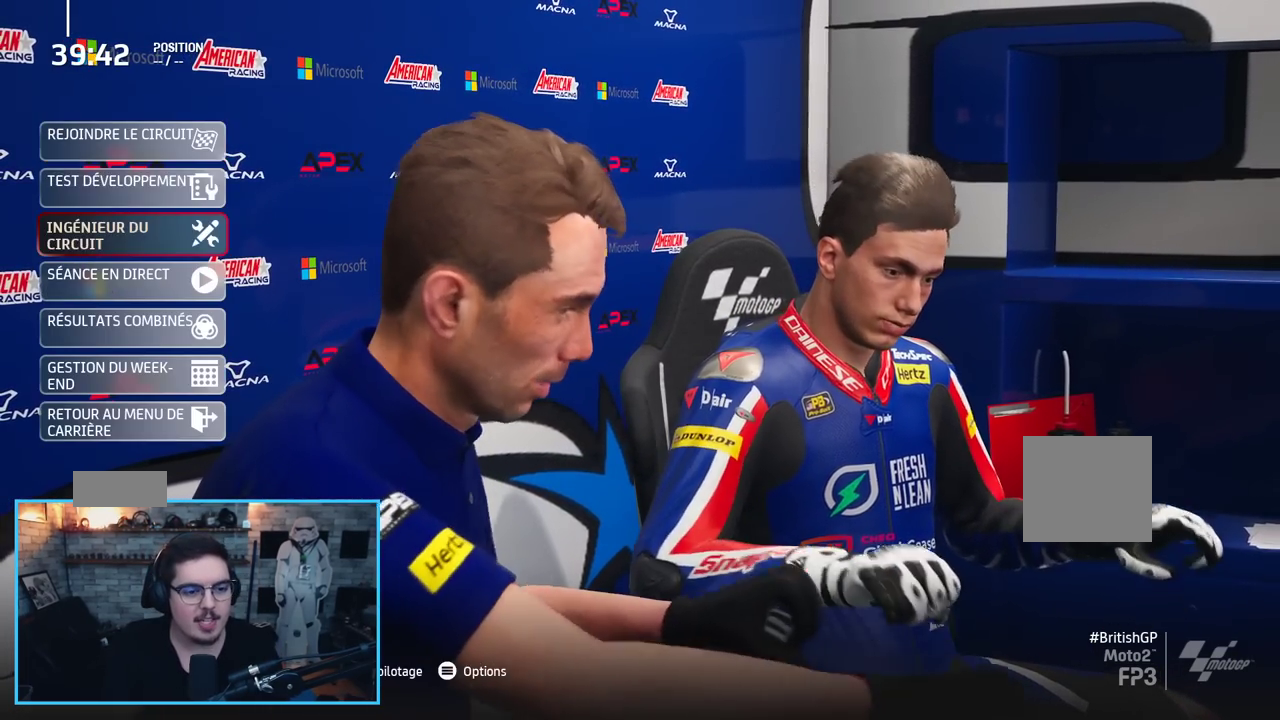
{"buttons": ["A"], "left_stick": "center", "right_stick": "center", "events": [[100, "DPAD_UP", "up"], [150, "DPAD_UP", "down"], [300, "DPAD_UP", "up"], [433, "A", "down"]]}
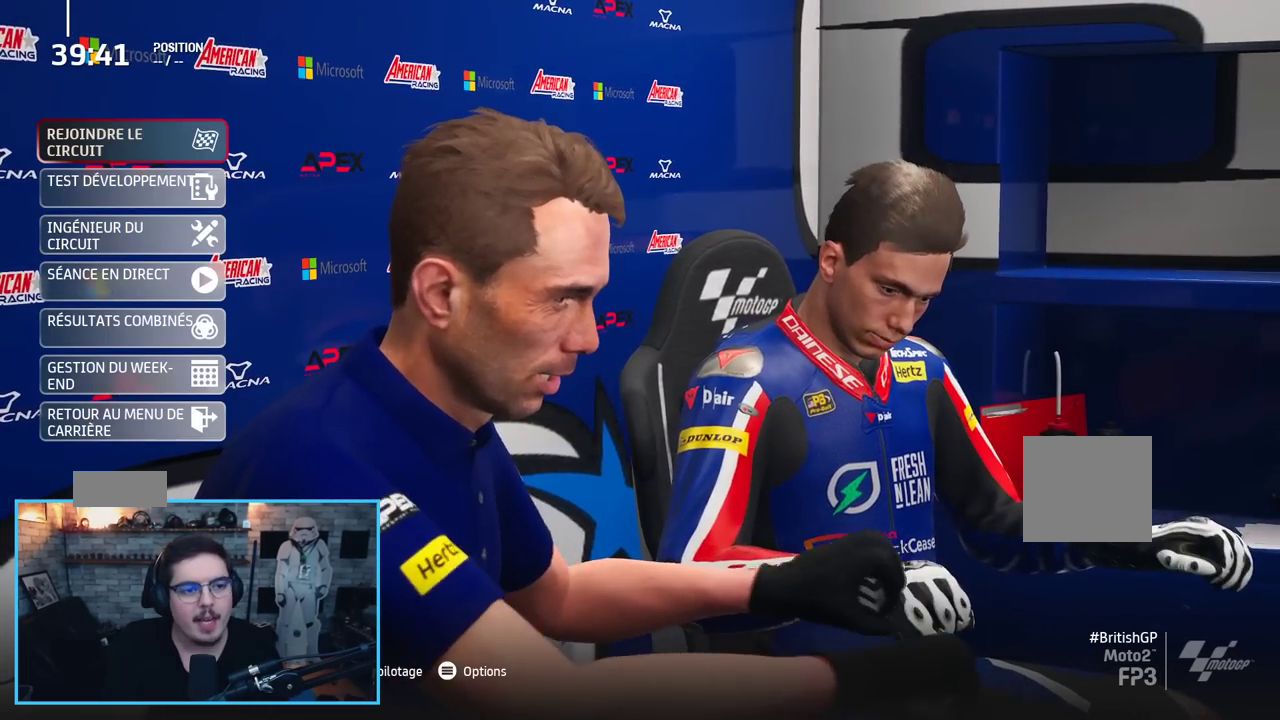
{"buttons": ["R2"], "left_stick": "center", "right_stick": "center", "events": [[33, "A", "up"], [100, "A", "down"], [200, "A", "up"], [450, "R2", "down"]]}
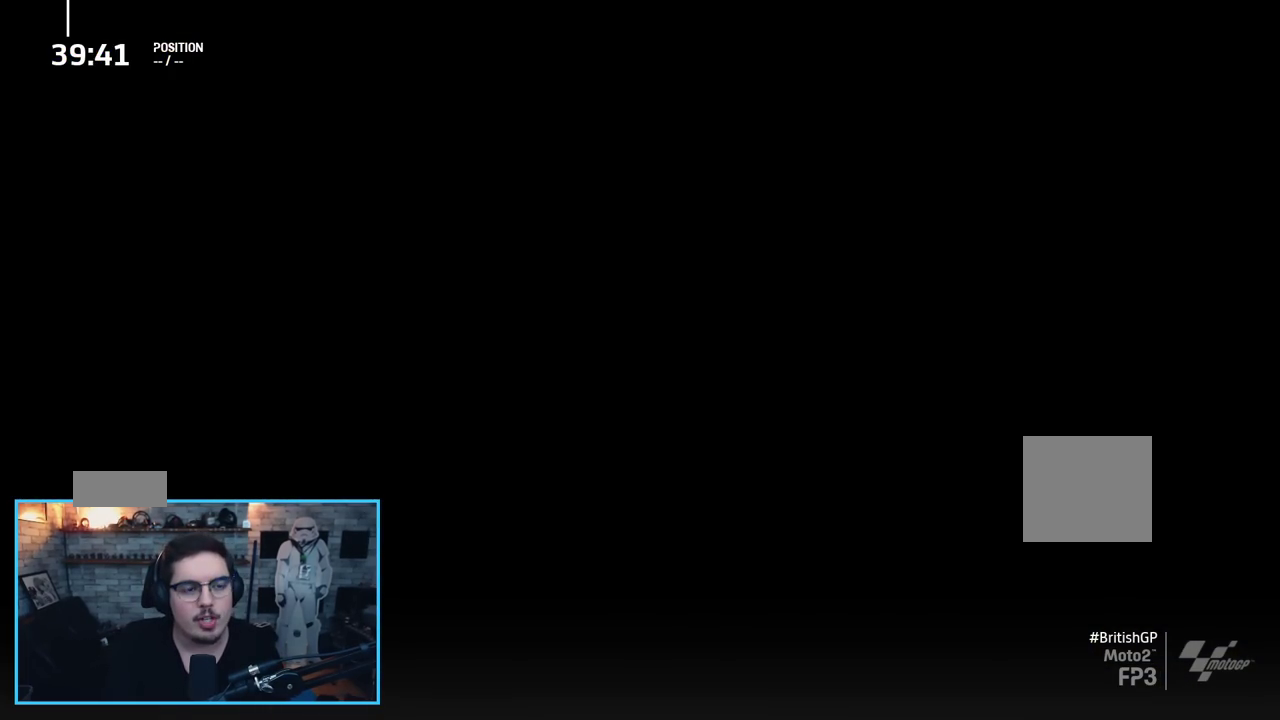
{"buttons": ["L2", "R2"], "left_stick": "center", "right_stick": "center", "events": [[50, "L2", "down"], [250, "L2", "up"], [433, "L2", "down"]]}
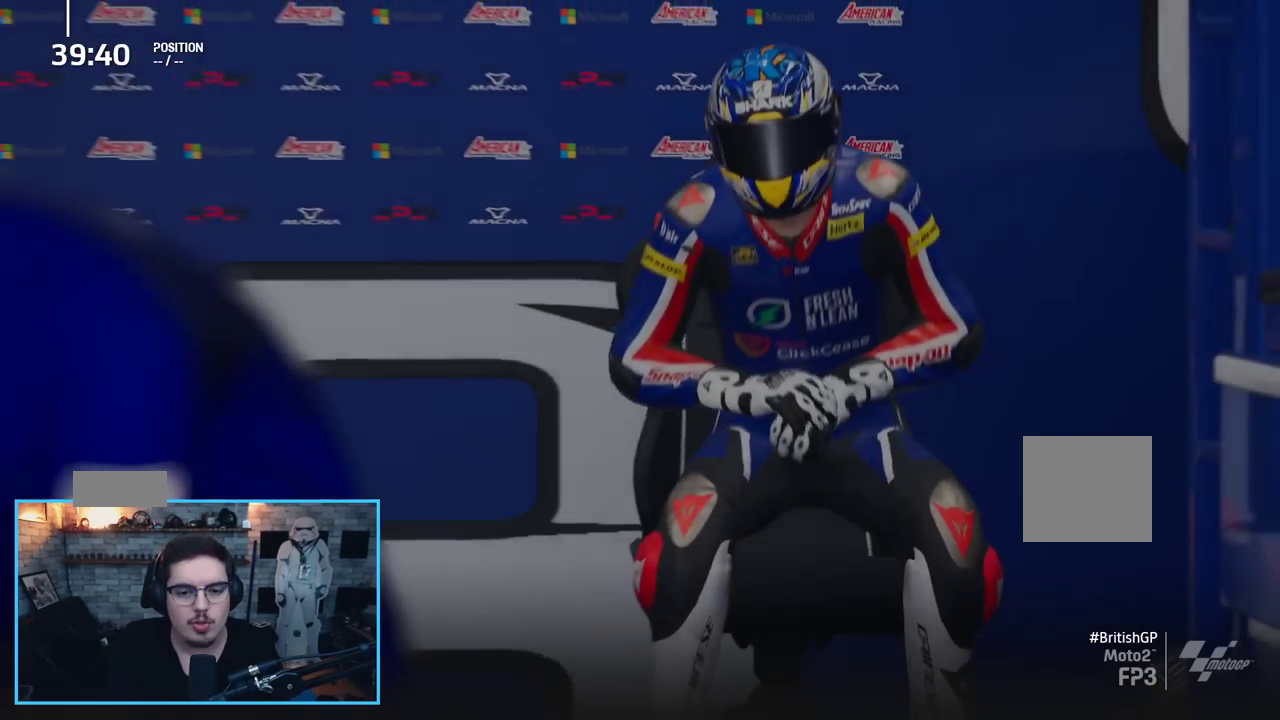
{"buttons": ["L2", "R2"], "left_stick": "center", "right_stick": "center", "events": [[83, "A", "down"], [117, "L2", "up"], [217, "A", "up"], [400, "L2", "down"]]}
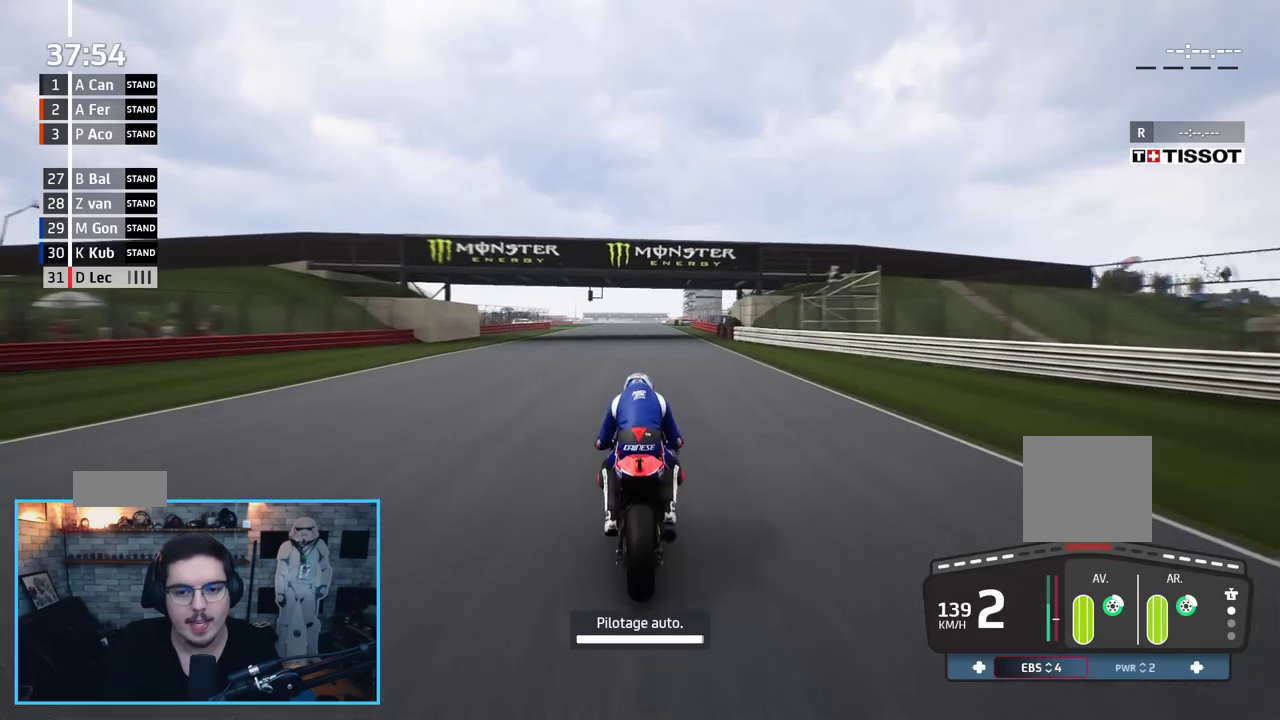
{"buttons": ["L2", "R2"], "left_stick": "center", "right_stick": "center", "events": [[17, "L2", "up"], [317, "L2", "down"]]}
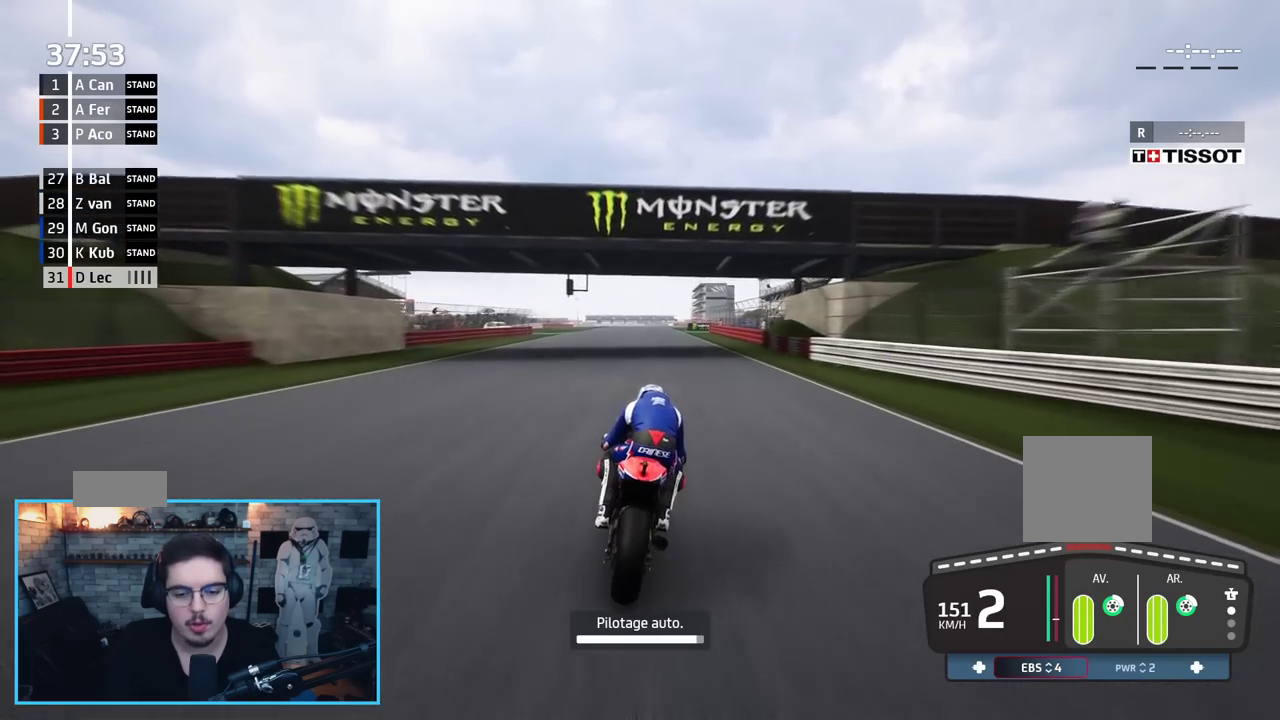
{"buttons": ["L2", "R2"], "left_stick": "up", "right_stick": "center", "events": [[50, "L2", "up"], [167, "R3", "down"], [283, "left_stick", "up"], [383, "L2", "down"], [383, "R3", "up"]]}
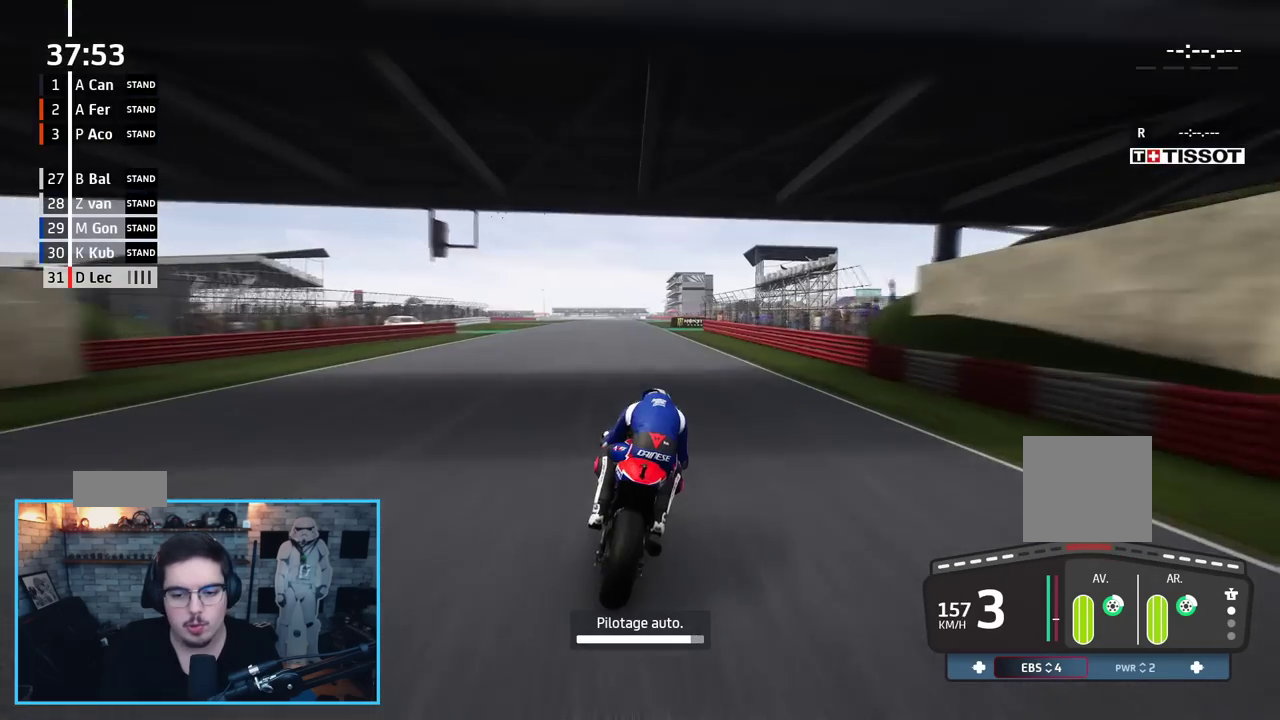
{"buttons": ["R2"], "left_stick": "center", "right_stick": "center", "events": [[117, "L2", "up"], [200, "left_stick", "center"]]}
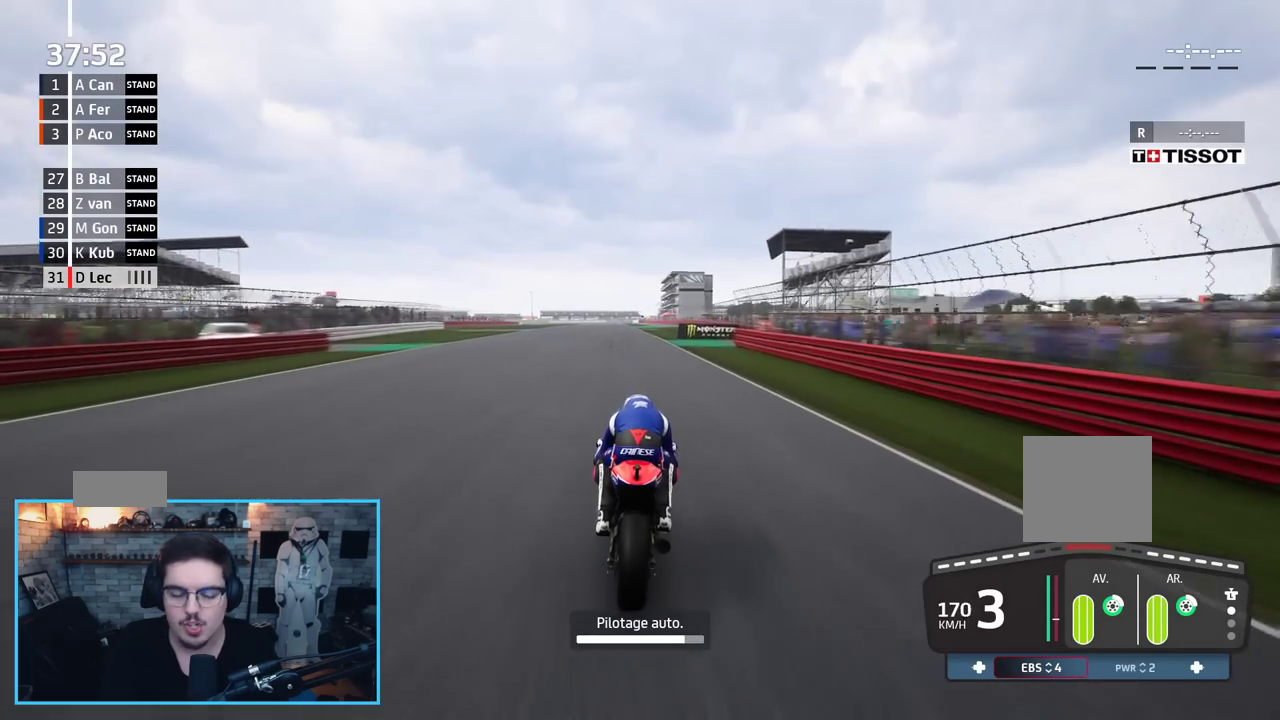
{"buttons": ["R2"], "left_stick": "center", "right_stick": "center", "events": []}
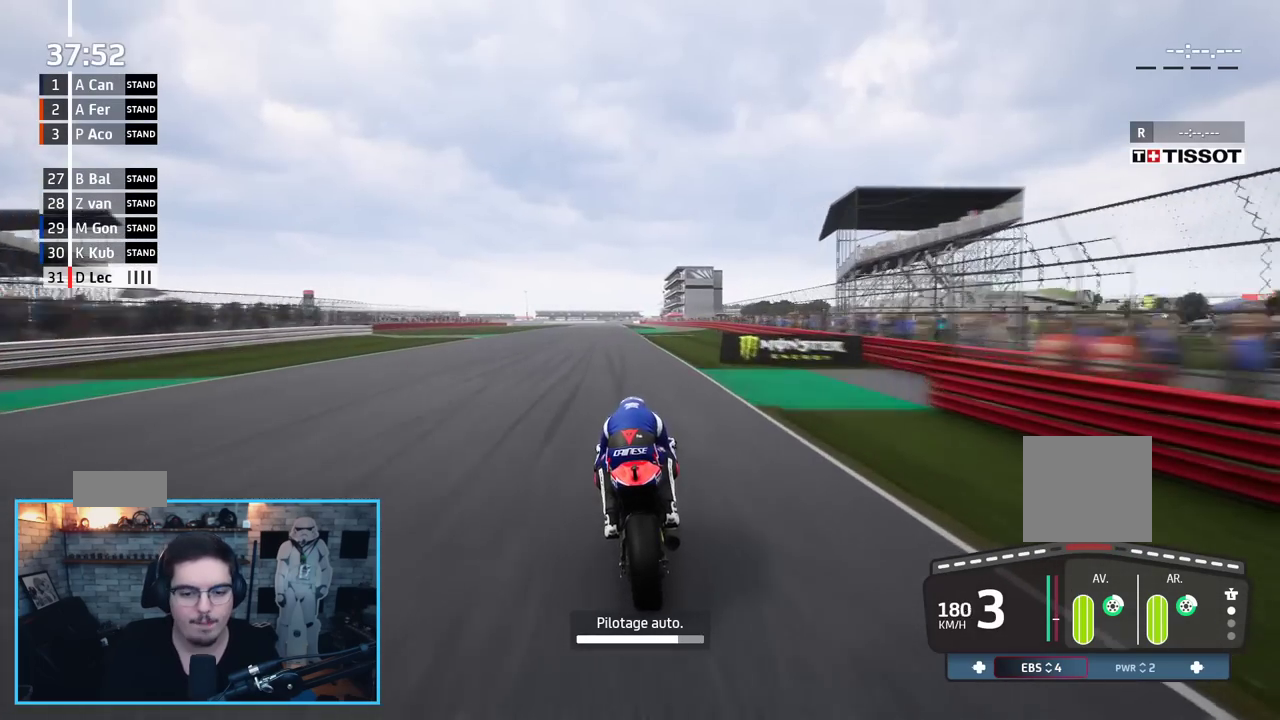
{"buttons": [], "left_stick": "center", "right_stick": "center", "events": [[100, "L2", "down"], [217, "R2", "up"], [283, "L2", "up"]]}
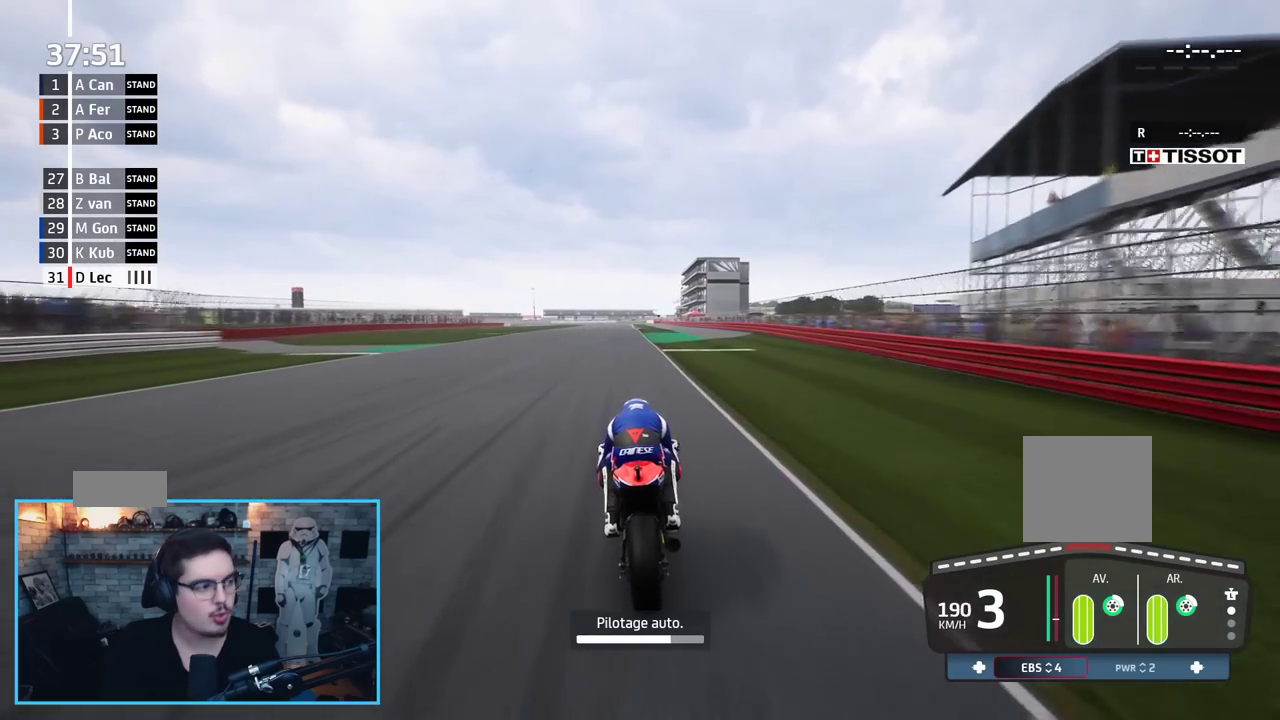
{"buttons": [], "left_stick": "center", "right_stick": "center", "events": []}
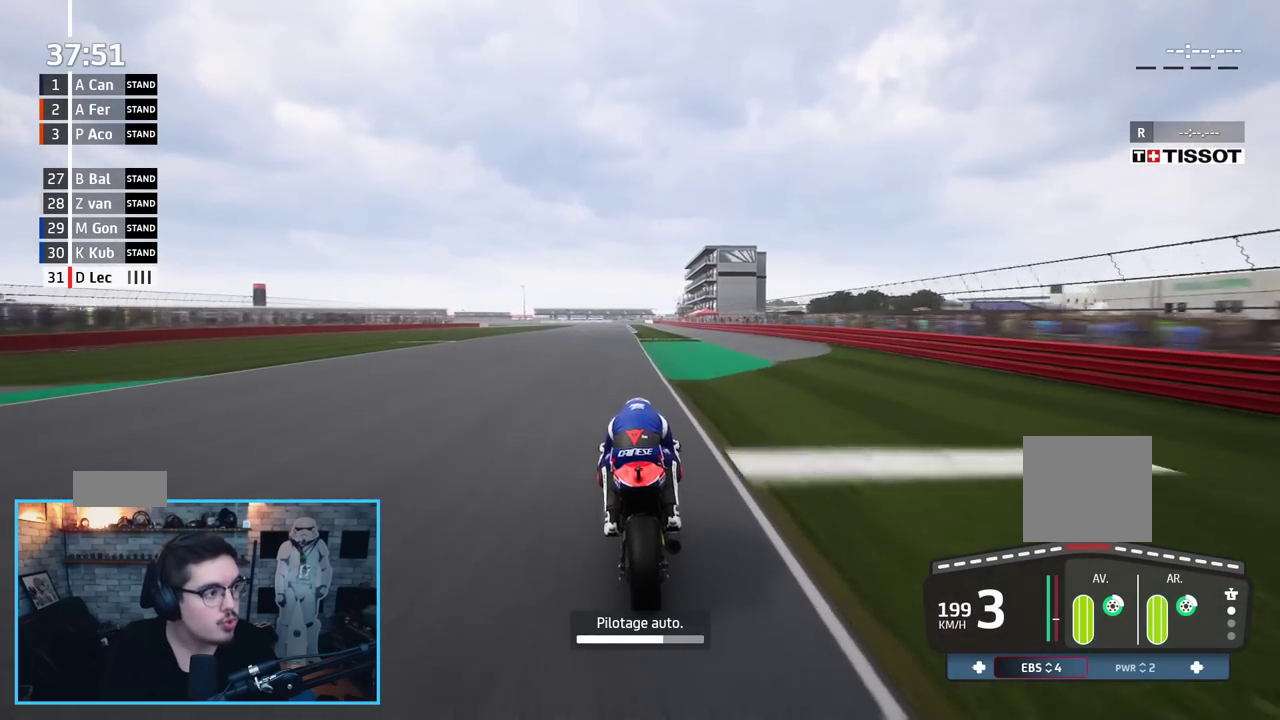
{"buttons": [], "left_stick": "center", "right_stick": "center", "events": []}
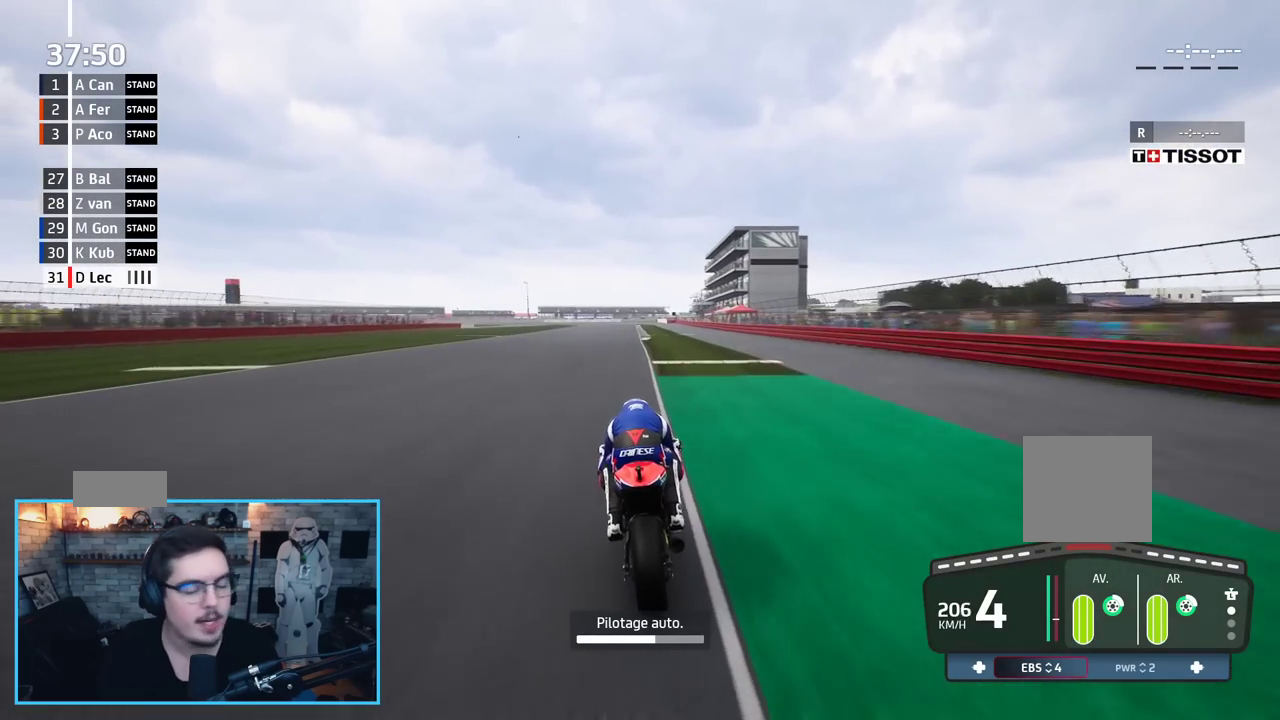
{"buttons": [], "left_stick": "center", "right_stick": "center", "events": []}
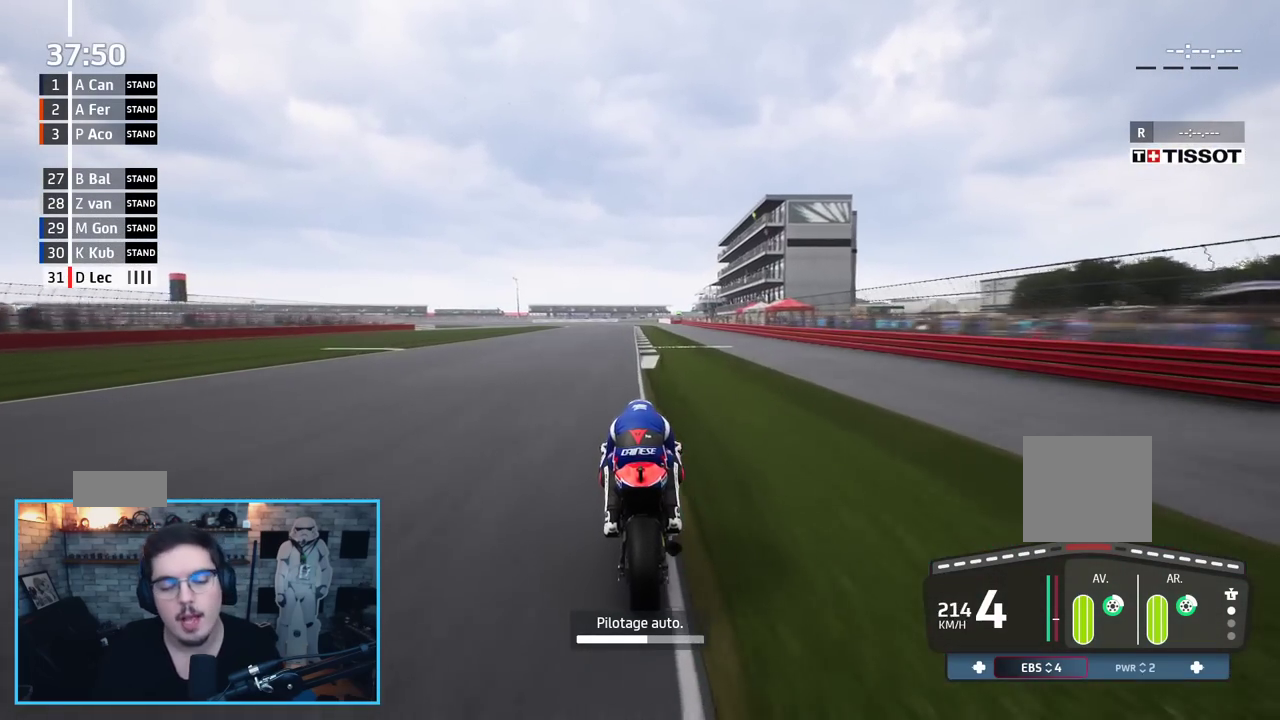
{"buttons": ["R2"], "left_stick": "center", "right_stick": "center", "events": [[467, "R2", "down"]]}
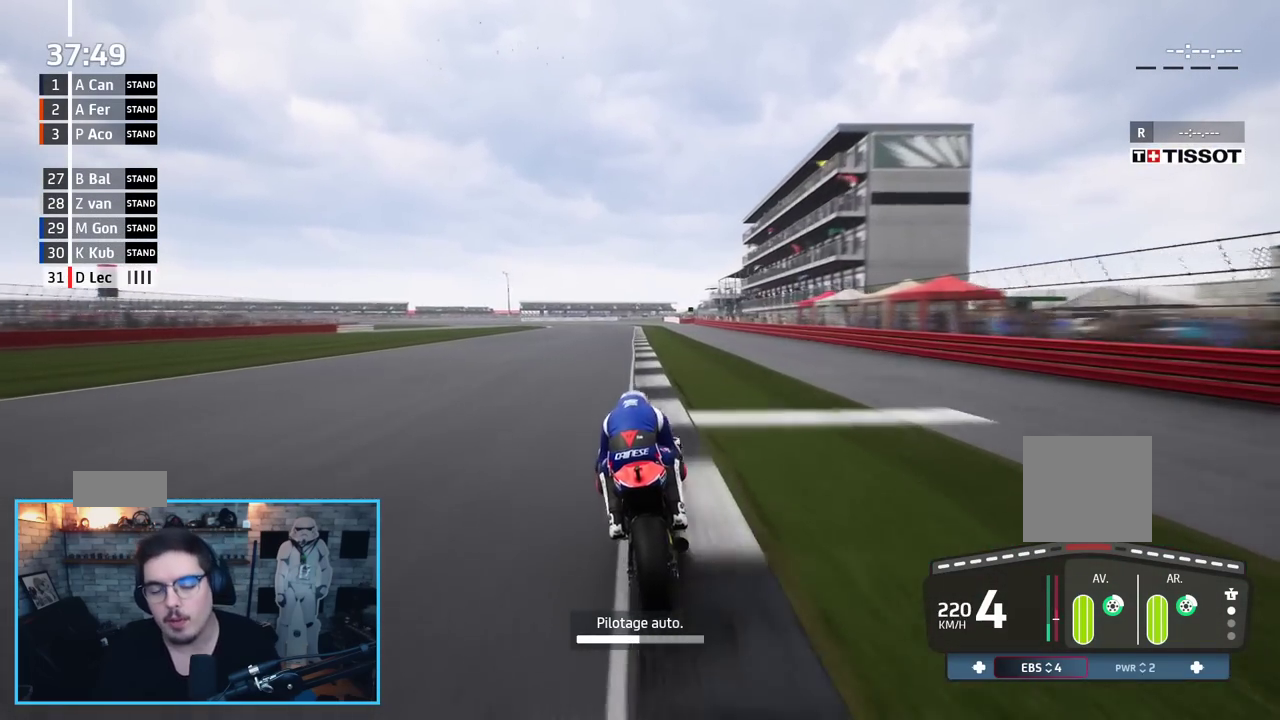
{"buttons": [], "left_stick": "center", "right_stick": "center", "events": [[450, "R2", "up"]]}
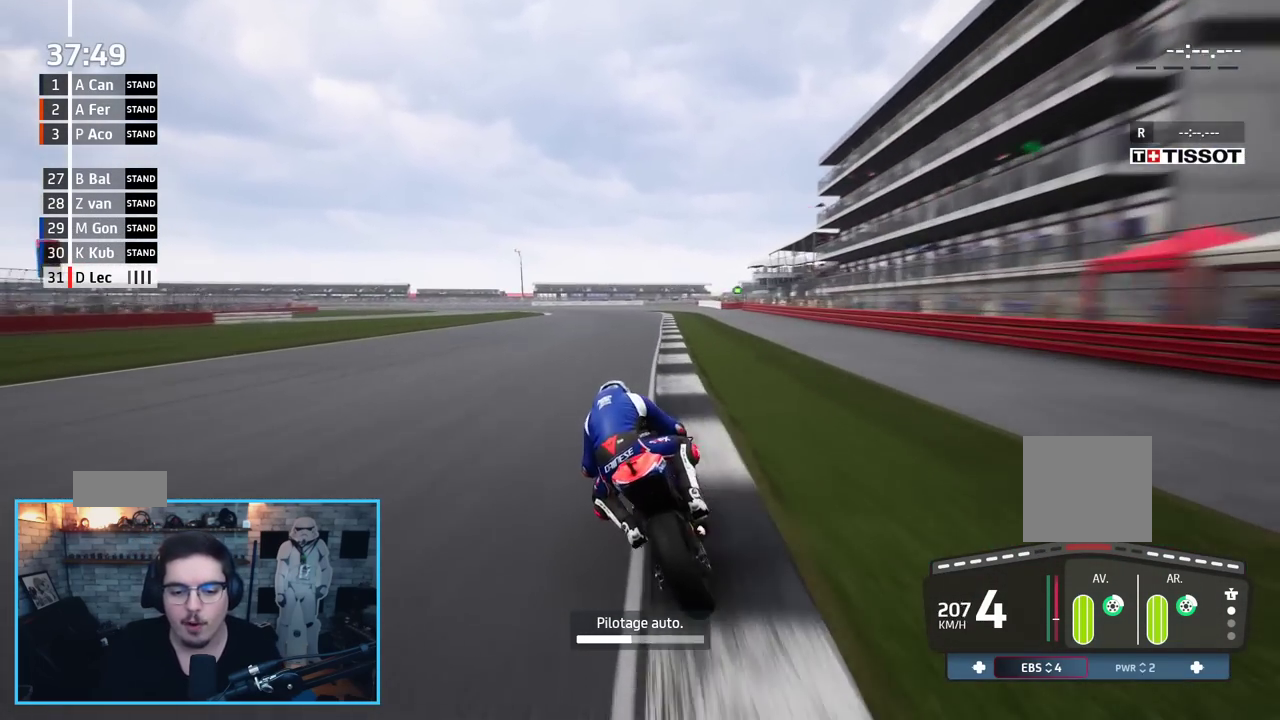
{"buttons": [], "left_stick": "up-left", "right_stick": "center", "events": [[200, "L2", "down"], [217, "left_stick", "up-left"], [433, "L2", "up"]]}
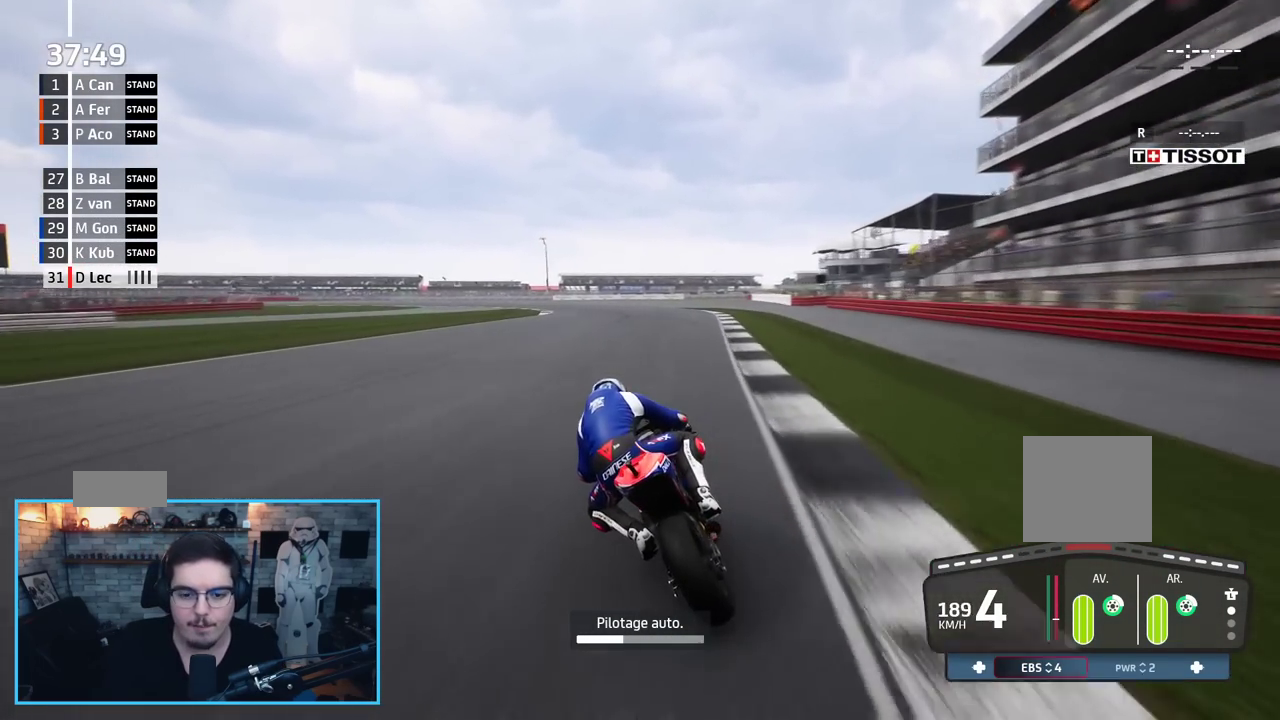
{"buttons": [], "left_stick": "center", "right_stick": "center", "events": [[467, "left_stick", "center"]]}
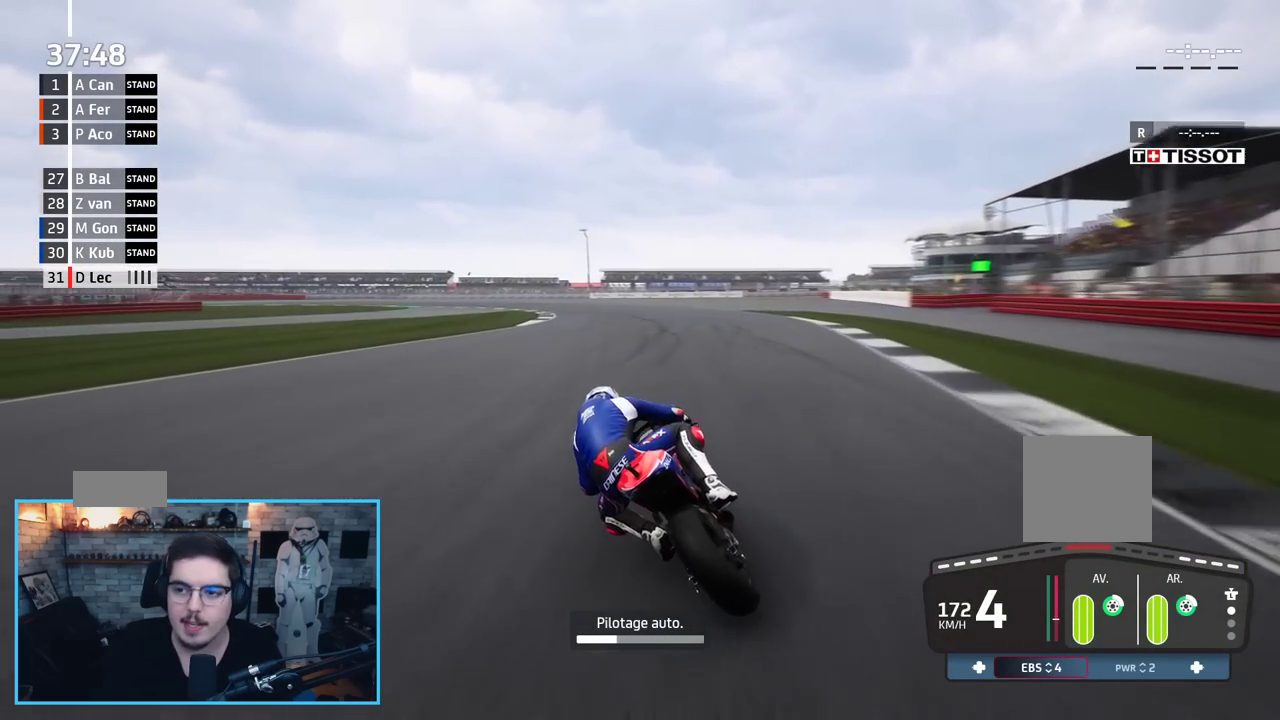
{"buttons": [], "left_stick": "center", "right_stick": "center", "events": []}
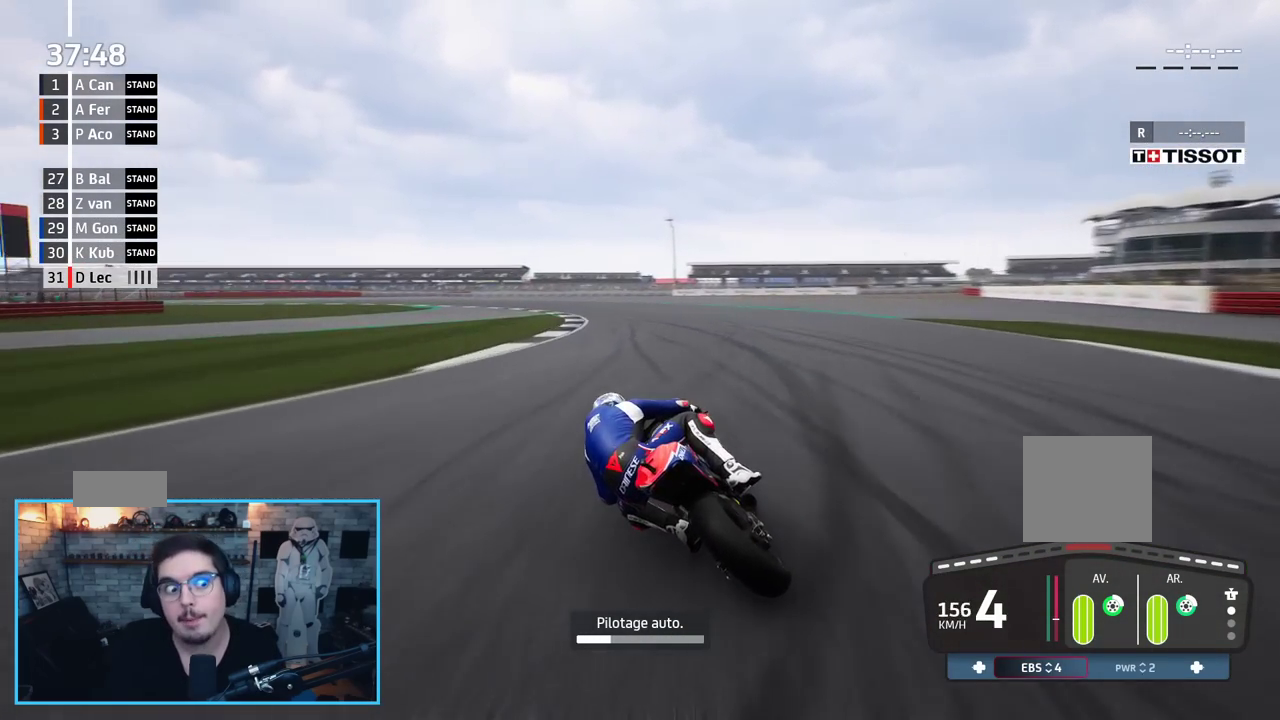
{"buttons": [], "left_stick": "center", "right_stick": "center", "events": []}
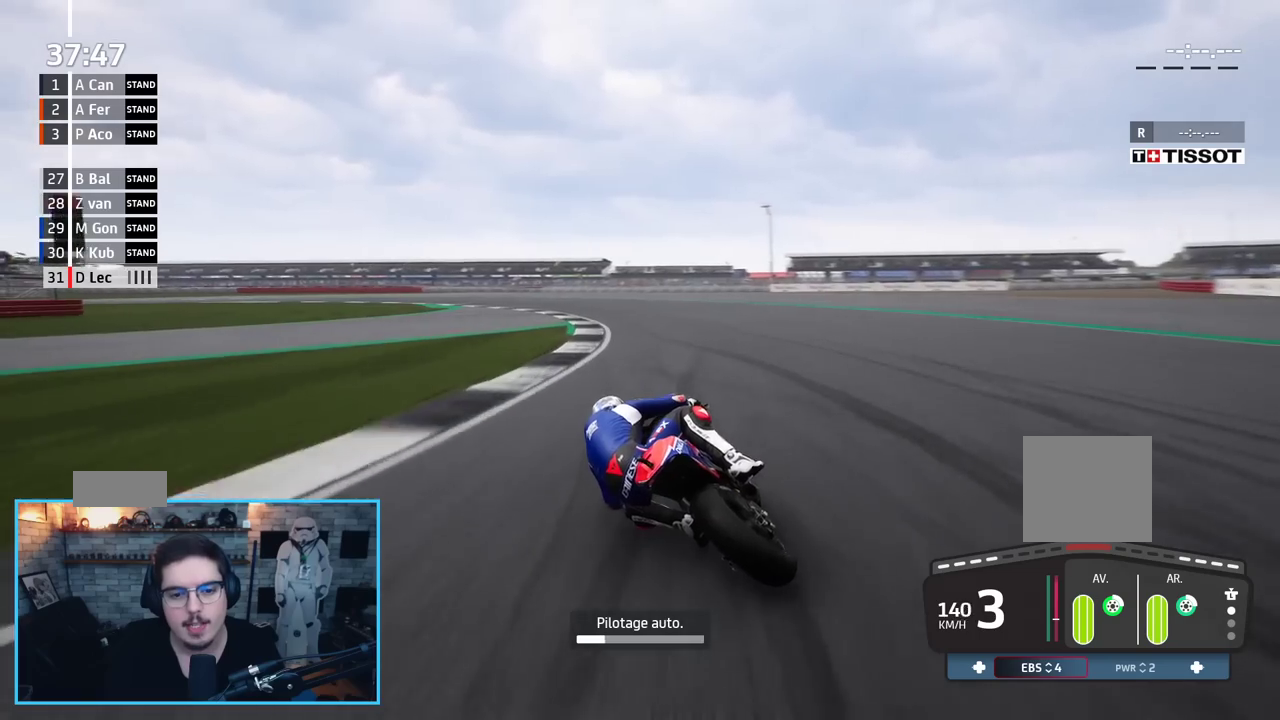
{"buttons": [], "left_stick": "left", "right_stick": "center", "events": [[317, "left_stick", "left"]]}
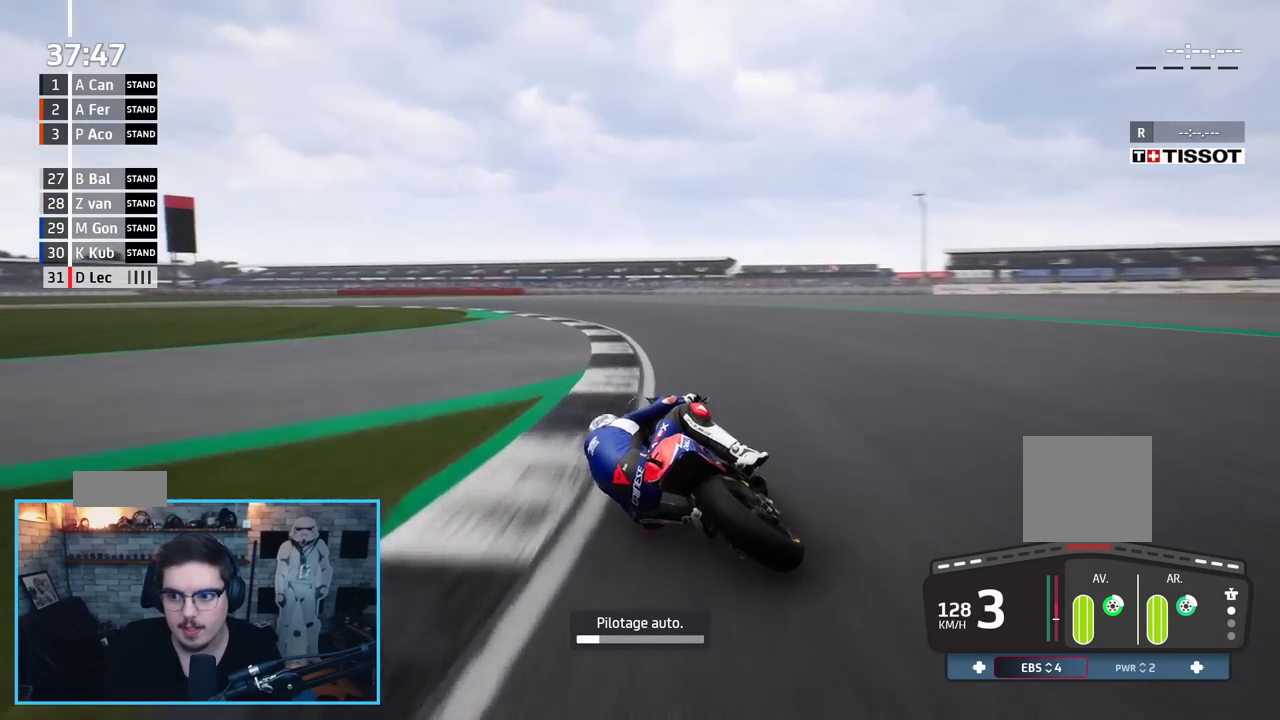
{"buttons": [], "left_stick": "left", "right_stick": "center", "events": []}
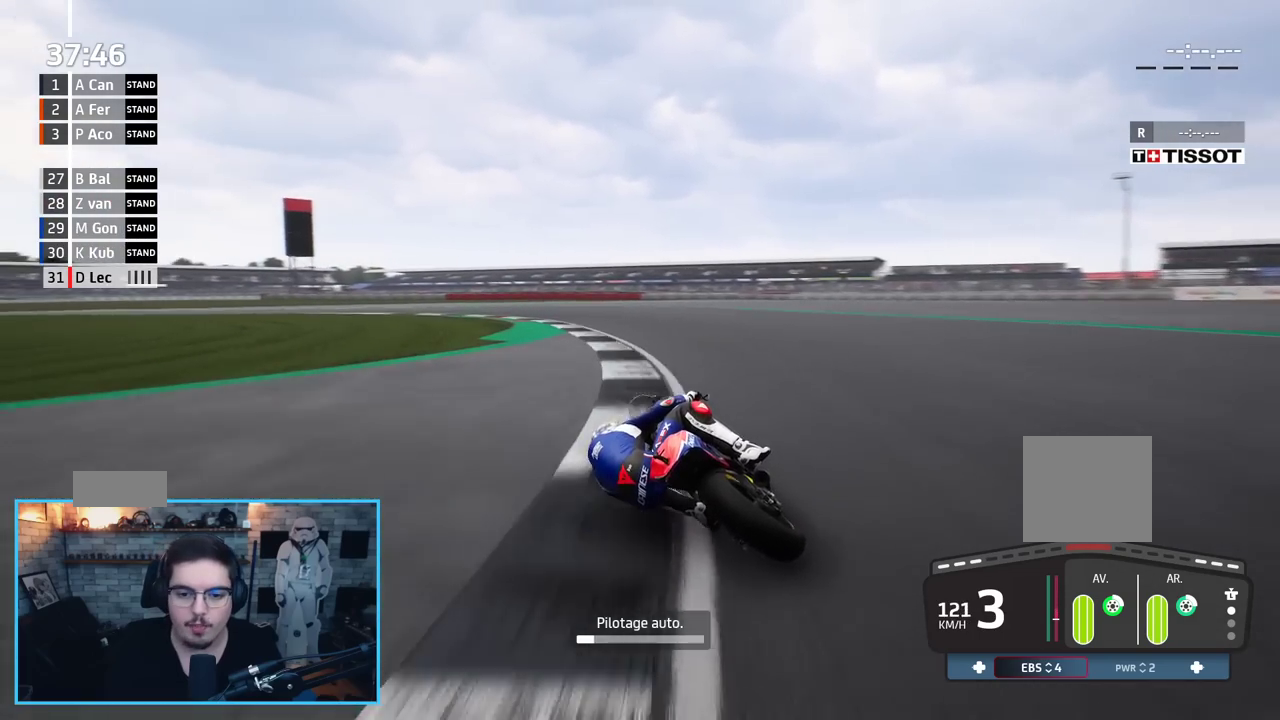
{"buttons": ["L2", "R2"], "left_stick": "left", "right_stick": "center", "events": [[200, "L2", "down"], [367, "R2", "down"], [383, "L2", "up"], [483, "L2", "down"]]}
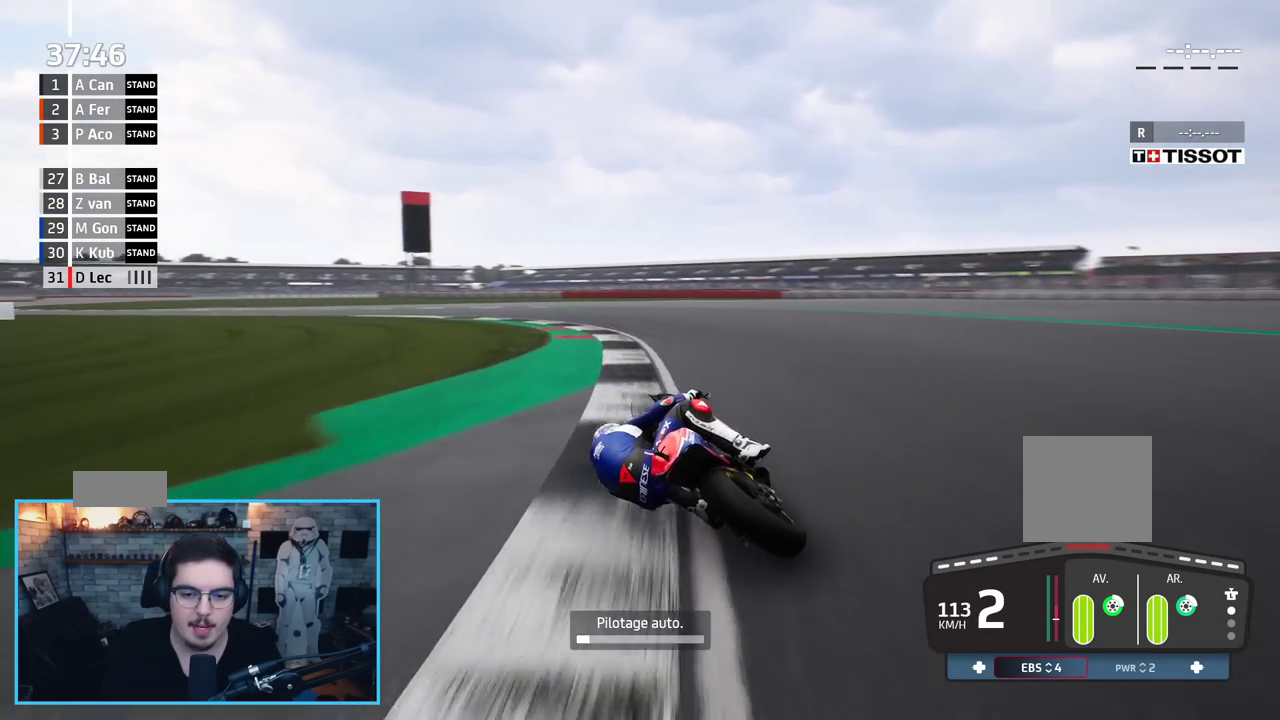
{"buttons": [], "left_stick": "down-right", "right_stick": "center", "events": [[117, "R2", "up"], [150, "L2", "up"], [467, "left_stick", "down-right"]]}
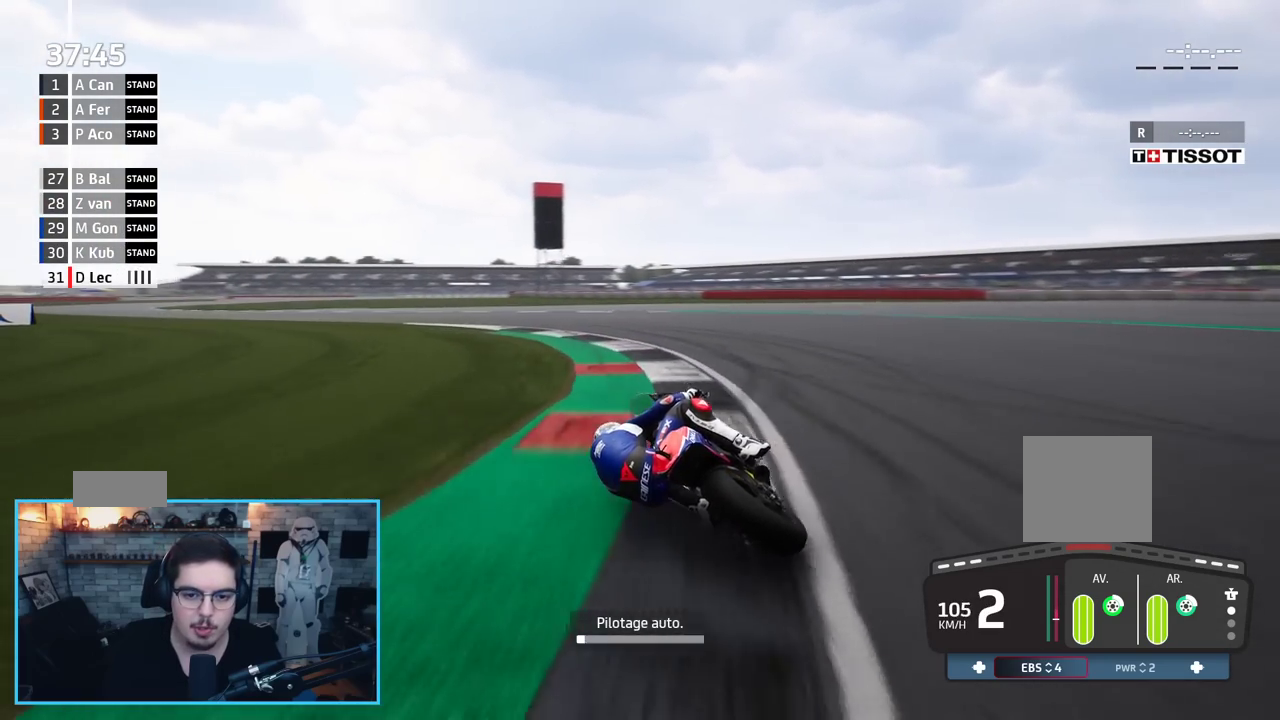
{"buttons": [], "left_stick": "center", "right_stick": "up", "events": [[17, "left_stick", "right"], [133, "left_stick", "up"], [200, "left_stick", "left"], [317, "left_stick", "down"], [367, "left_stick", "right"], [400, "right_stick", "left"], [483, "left_stick", "center"], [500, "right_stick", "up"]]}